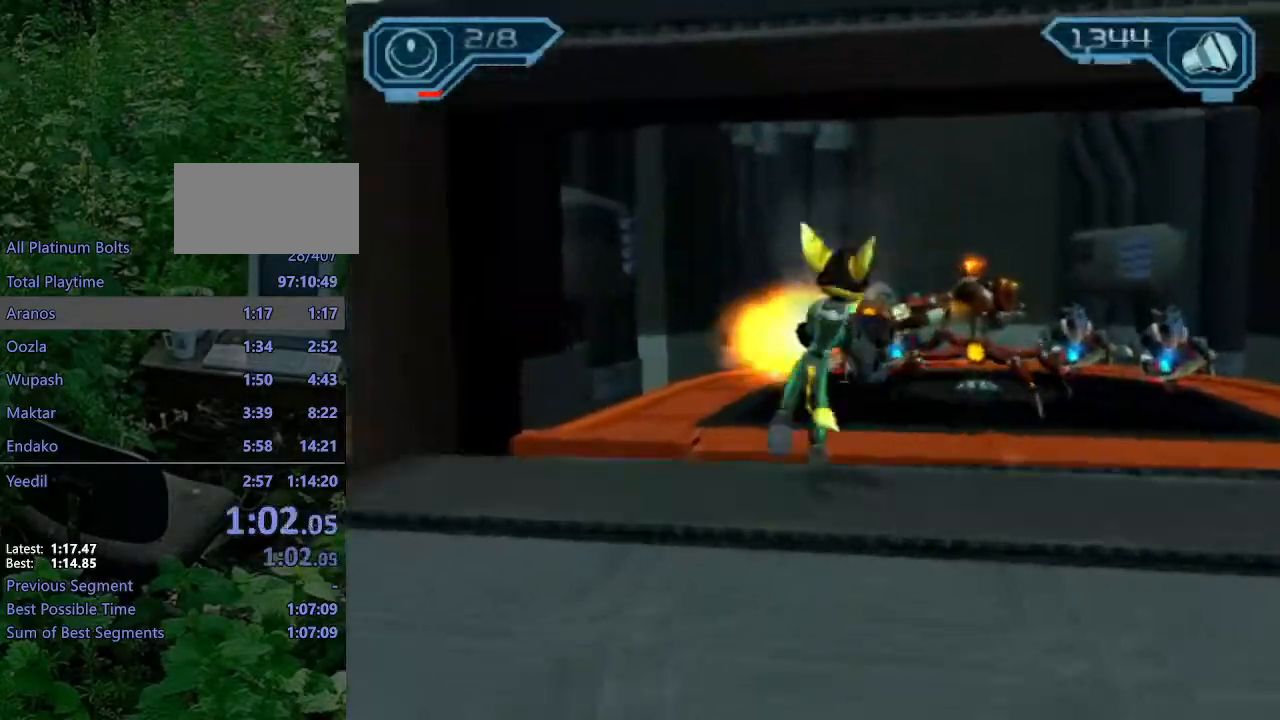
Gameplay with a controller (PlayStation layout); each line is a JSON object with the inputs held at the frame after it. "events" lists button and stick changes between this image and that frame as [ms after this image, input, new state], when the widget could be followed in between. Not read: L3 R3.
{"buttons": ["CIRCLE"], "left_stick": "up-right", "right_stick": "center", "events": [[50, "CROSS", "up"], [50, "R1", "up"], [167, "TRIANGLE", "down"], [217, "TRIANGLE", "up"], [267, "TRIANGLE", "down"], [333, "TRIANGLE", "up"], [500, "CIRCLE", "down"]]}
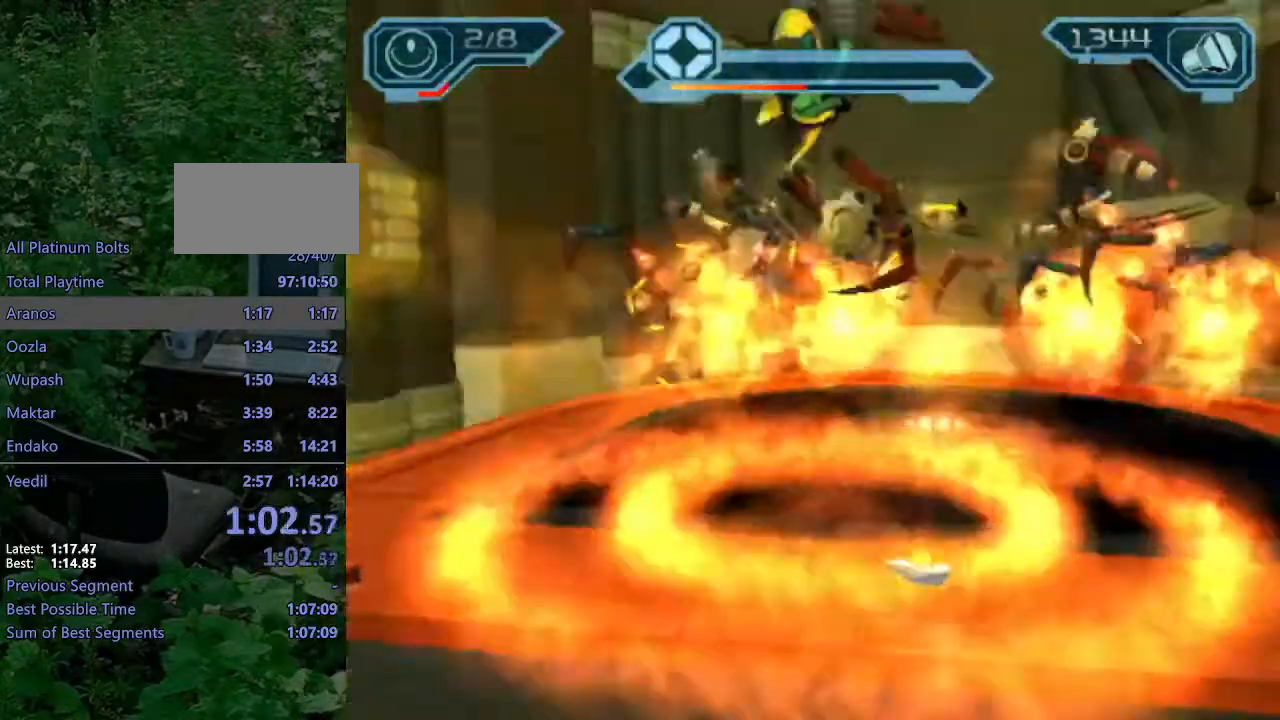
{"buttons": ["R2"], "left_stick": "up", "right_stick": "right", "events": [[100, "CIRCLE", "up"], [200, "CIRCLE", "down"], [267, "R2", "down"], [283, "right_stick", "right"], [350, "CIRCLE", "up"], [467, "left_stick", "up"]]}
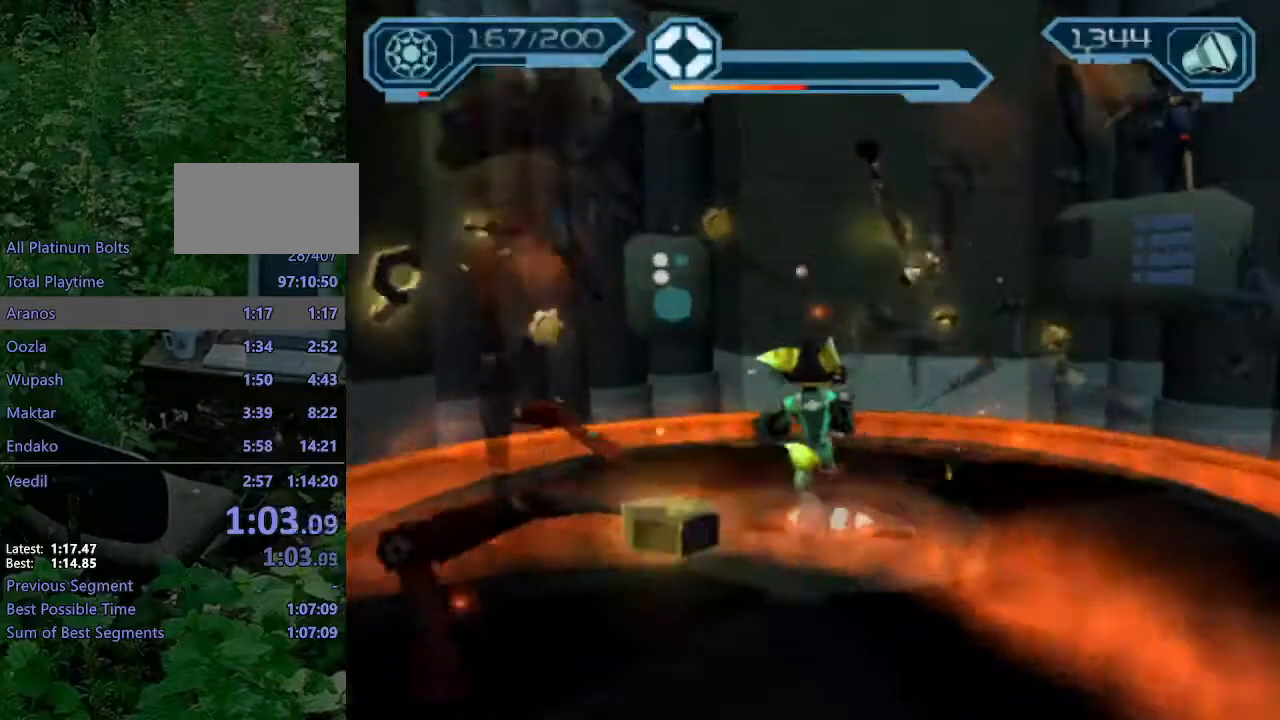
{"buttons": [], "left_stick": "up", "right_stick": "center", "events": [[50, "right_stick", "center"], [200, "R2", "up"]]}
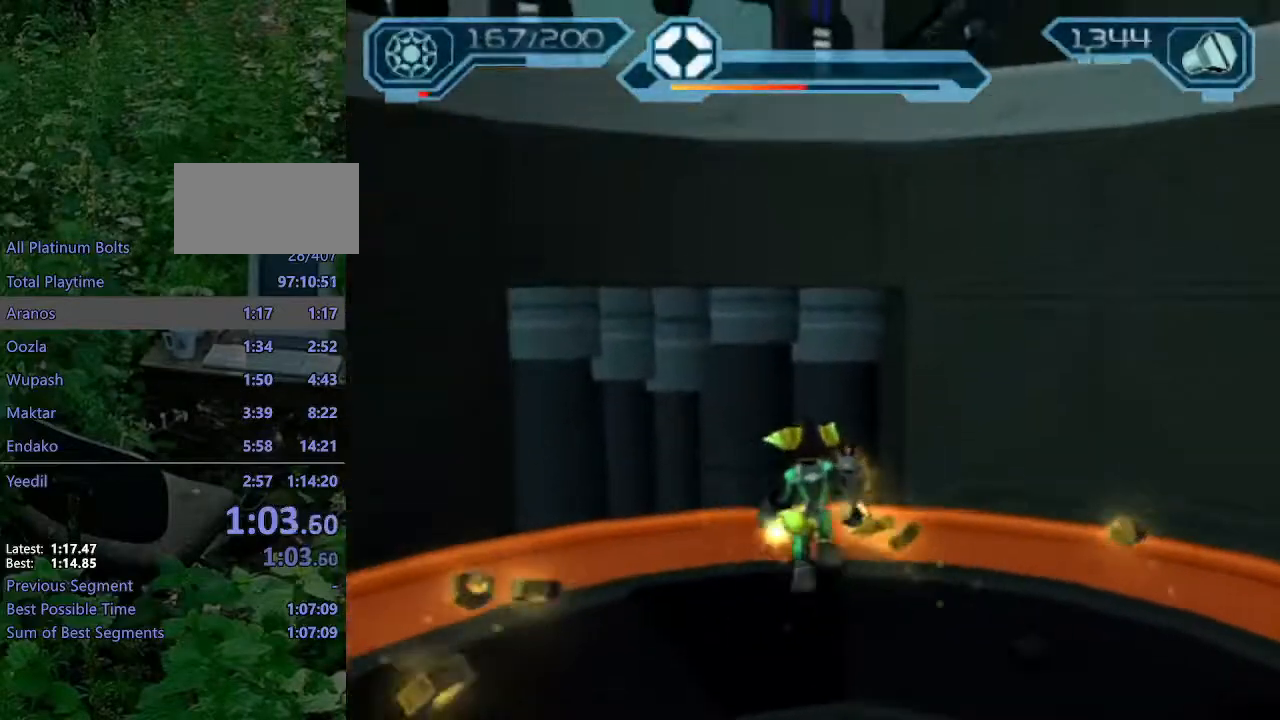
{"buttons": [], "left_stick": "up-left", "right_stick": "center", "events": [[33, "CROSS", "down"], [50, "R1", "down"], [50, "left_stick", "up-left"], [383, "R1", "up"], [400, "CROSS", "up"]]}
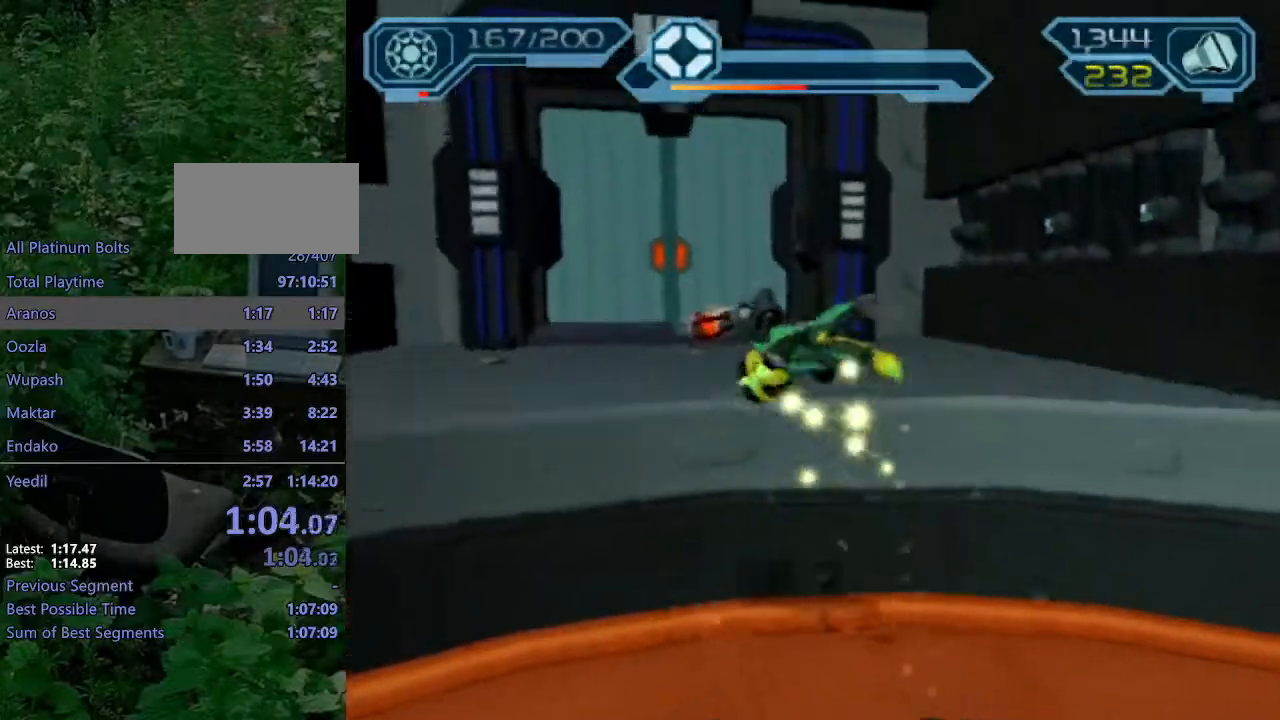
{"buttons": ["CIRCLE"], "left_stick": "up-left", "right_stick": "center", "events": [[100, "CROSS", "down"], [167, "CROSS", "up"], [217, "CIRCLE", "down"]]}
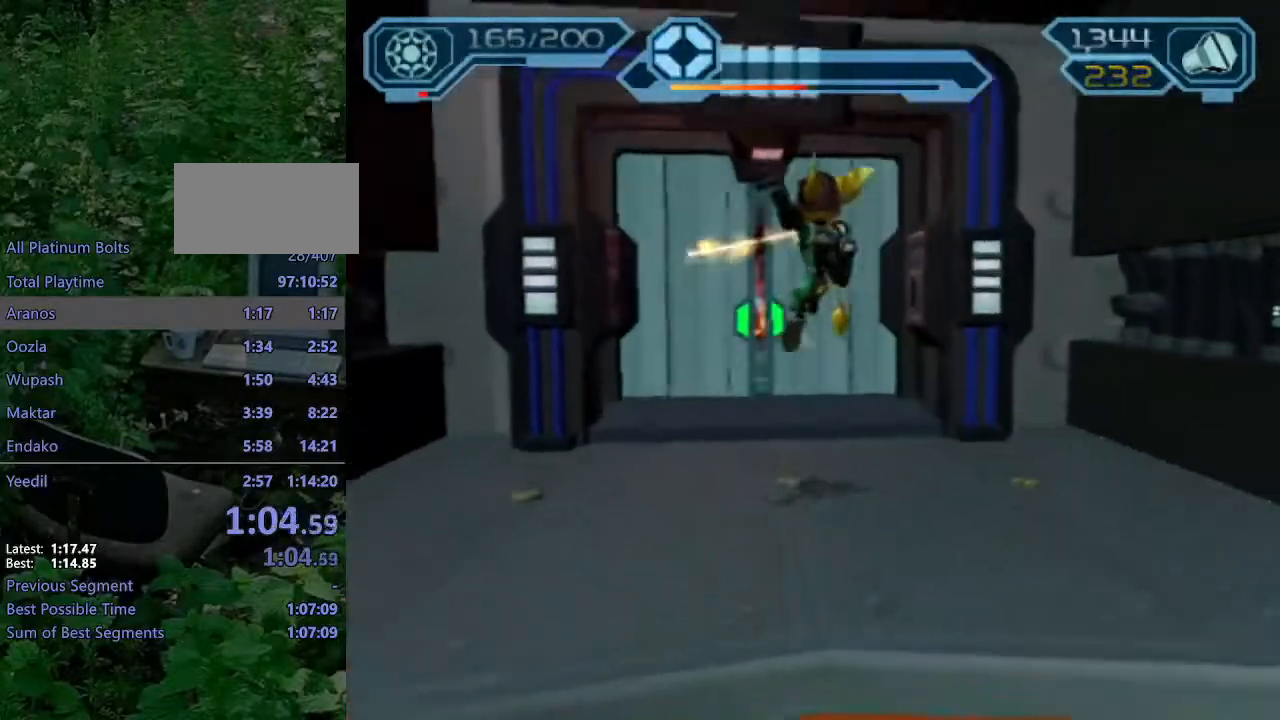
{"buttons": ["CIRCLE"], "left_stick": "up-left", "right_stick": "center", "events": [[200, "CROSS", "down"], [317, "CROSS", "up"]]}
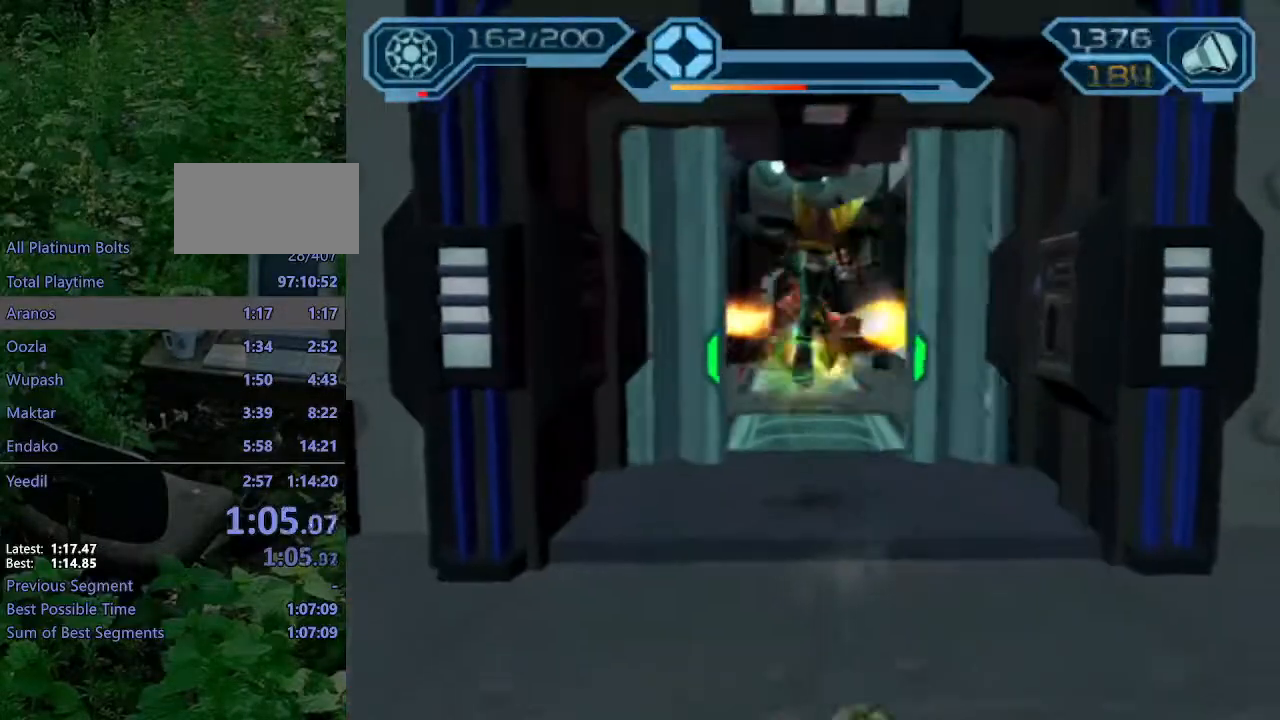
{"buttons": ["CROSS", "CIRCLE"], "left_stick": "up", "right_stick": "center", "events": [[217, "left_stick", "up"], [417, "CROSS", "down"]]}
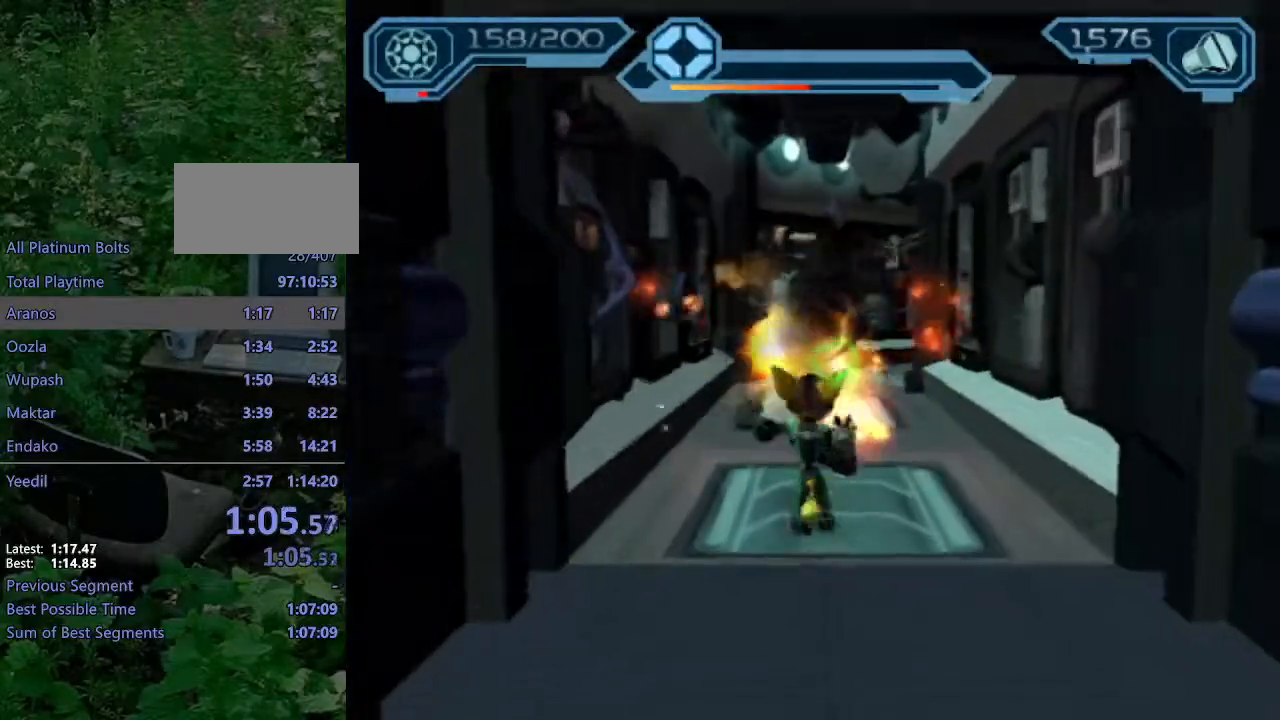
{"buttons": ["CIRCLE"], "left_stick": "up", "right_stick": "center", "events": [[33, "CROSS", "up"]]}
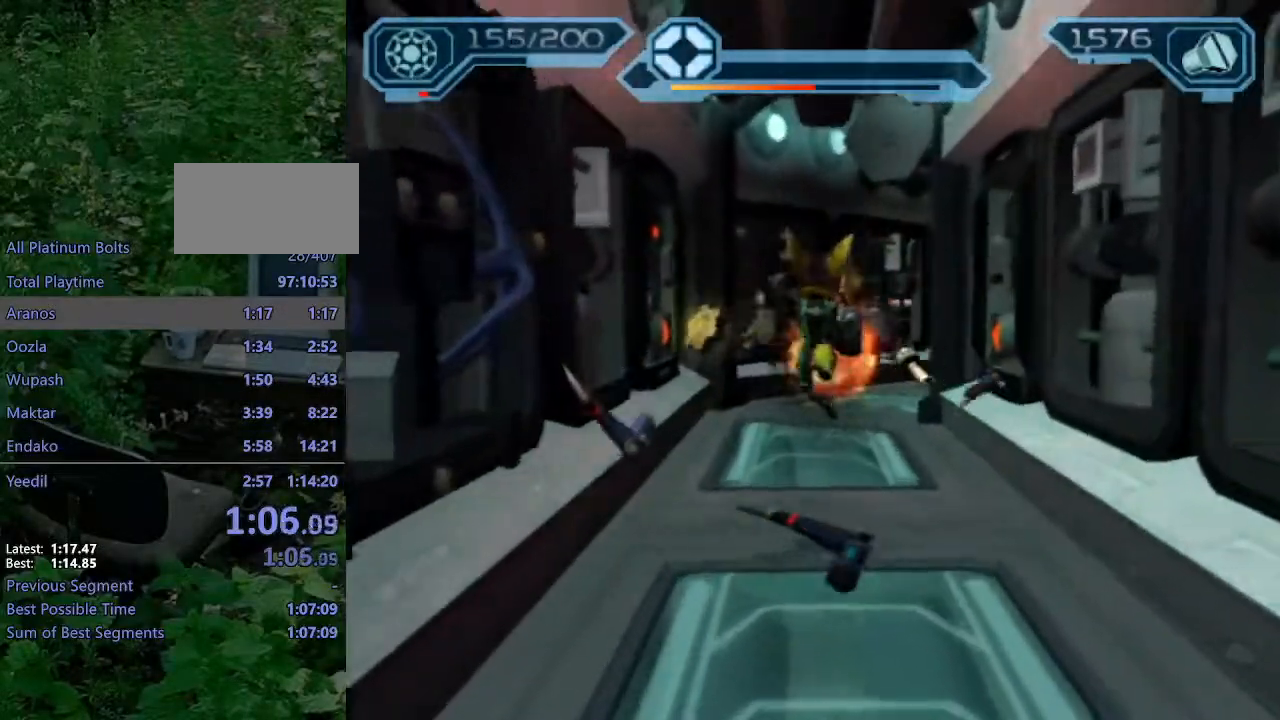
{"buttons": ["CROSS", "R1"], "left_stick": "up-right", "right_stick": "center", "events": [[33, "CIRCLE", "up"], [250, "CROSS", "down"], [283, "R1", "down"], [367, "left_stick", "right"], [417, "left_stick", "up-right"]]}
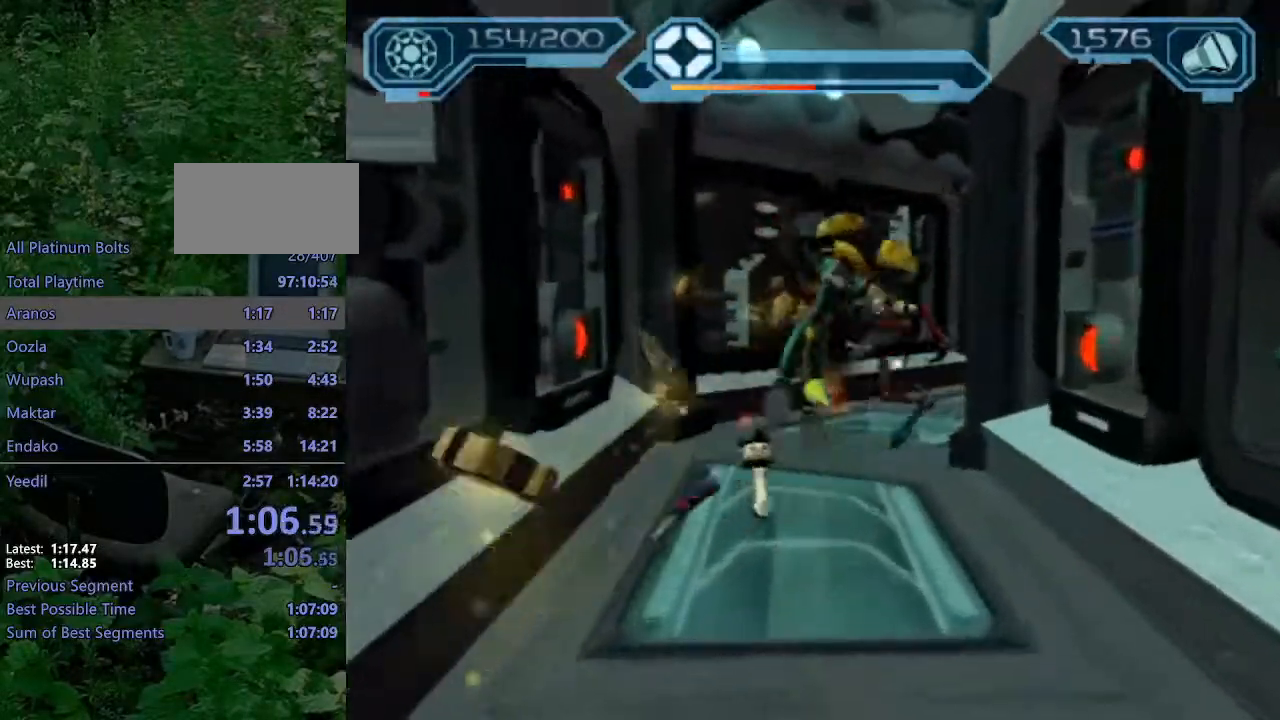
{"buttons": [], "left_stick": "up-right", "right_stick": "center", "events": [[83, "R1", "up"], [133, "CROSS", "up"], [267, "right_stick", "left"], [450, "right_stick", "center"]]}
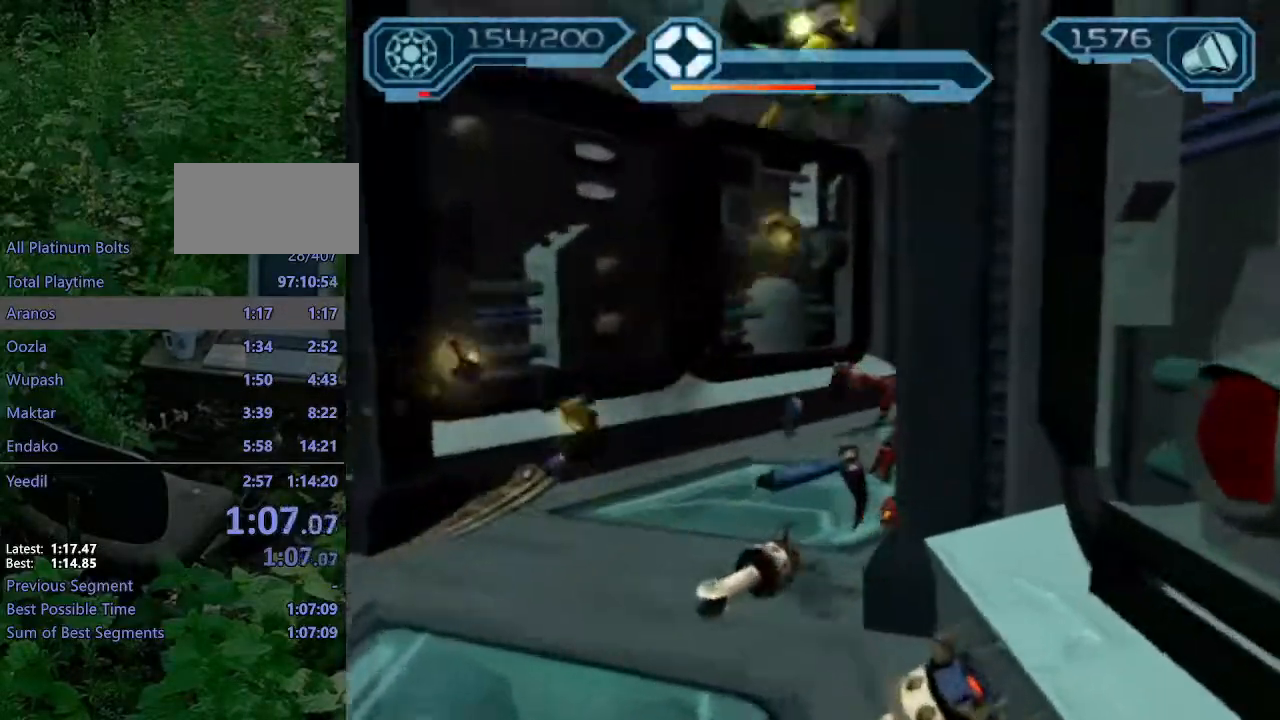
{"buttons": ["CIRCLE"], "left_stick": "up-right", "right_stick": "center", "events": [[217, "CROSS", "down"], [317, "CROSS", "up"], [383, "CIRCLE", "down"]]}
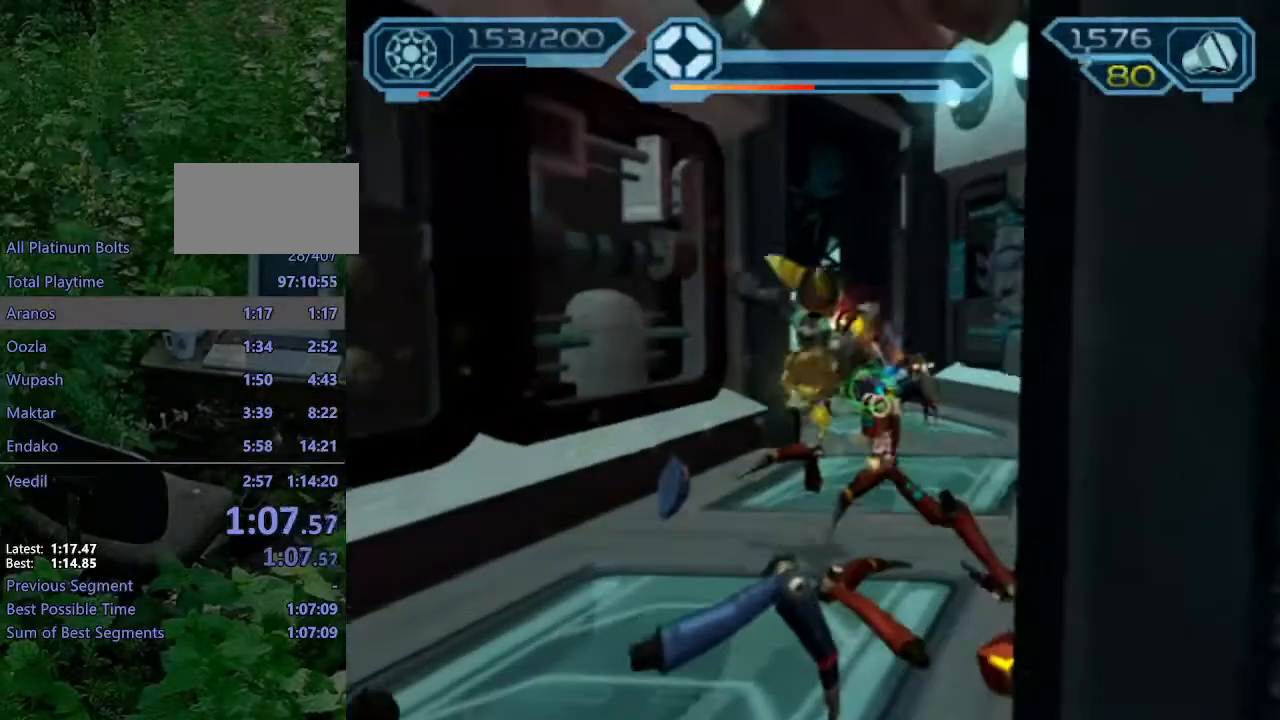
{"buttons": ["CROSS", "CIRCLE"], "left_stick": "up", "right_stick": "center", "events": [[33, "left_stick", "up"], [383, "CROSS", "down"]]}
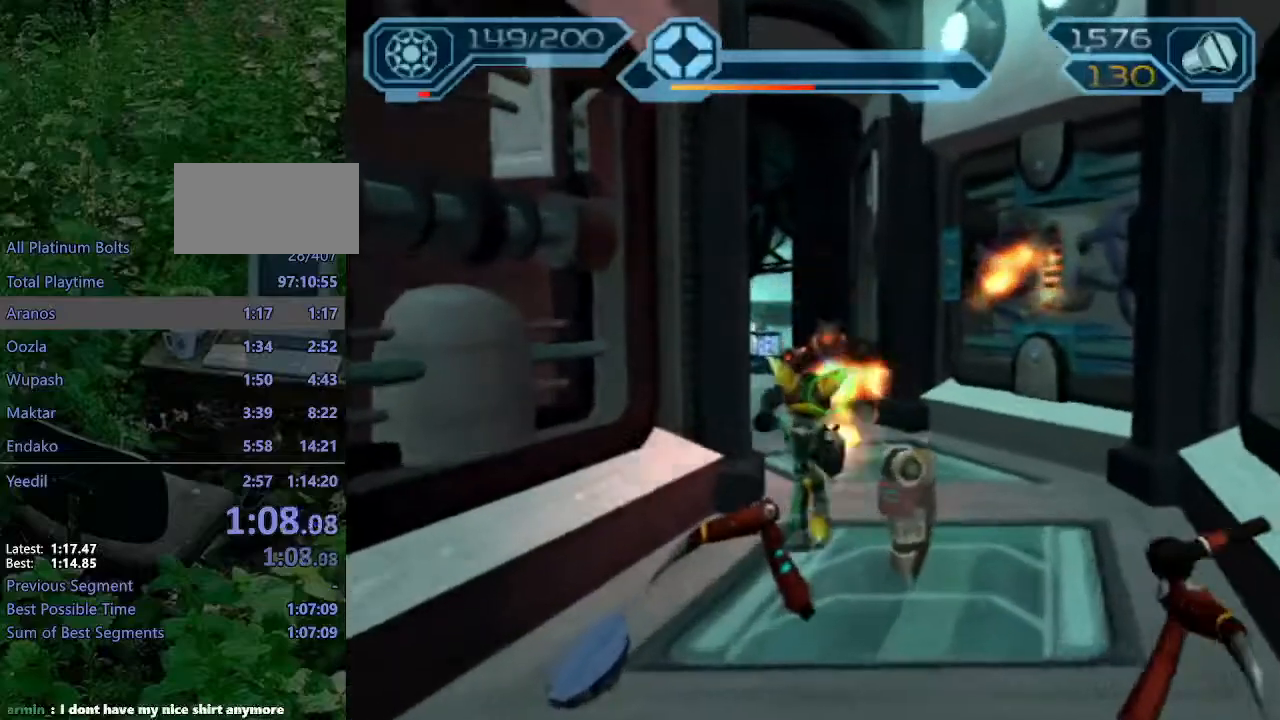
{"buttons": [], "left_stick": "up", "right_stick": "center", "events": [[33, "CROSS", "up"], [67, "CIRCLE", "up"], [217, "right_stick", "right"], [383, "right_stick", "center"]]}
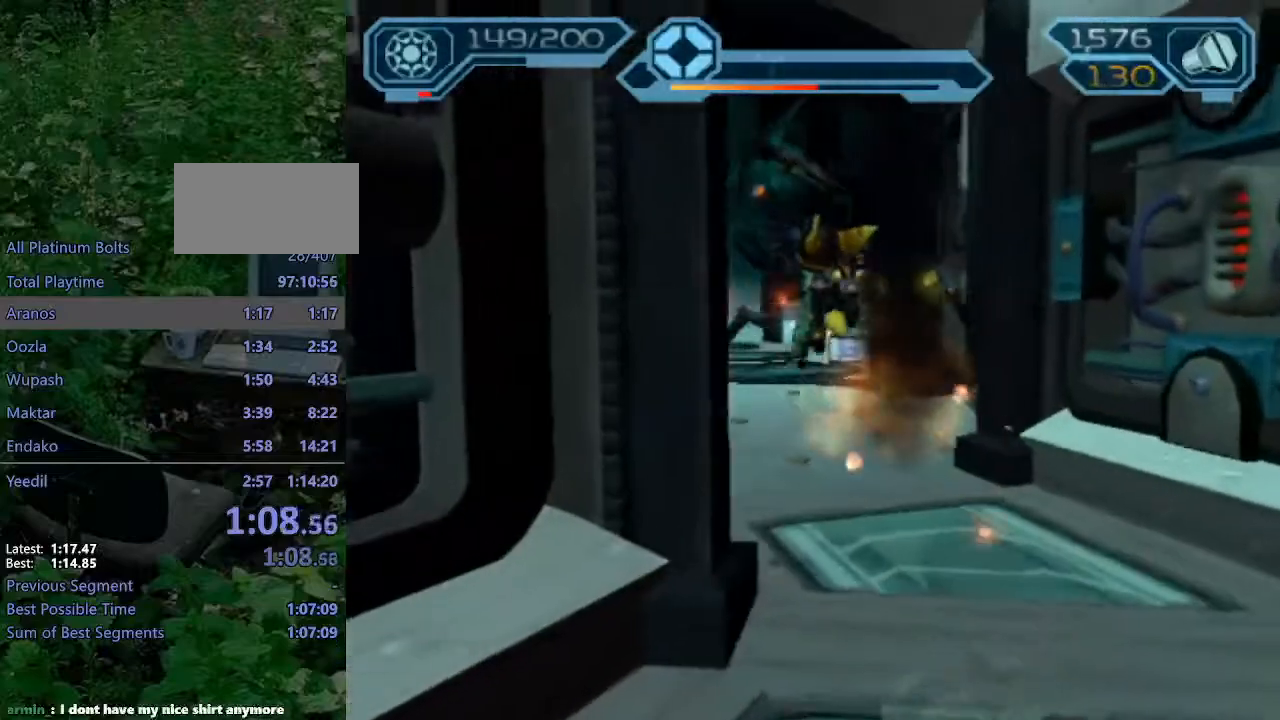
{"buttons": ["CROSS", "R1"], "left_stick": "up", "right_stick": "center", "events": [[167, "CROSS", "down"], [183, "R1", "down"], [217, "left_stick", "up-left"], [367, "left_stick", "up"]]}
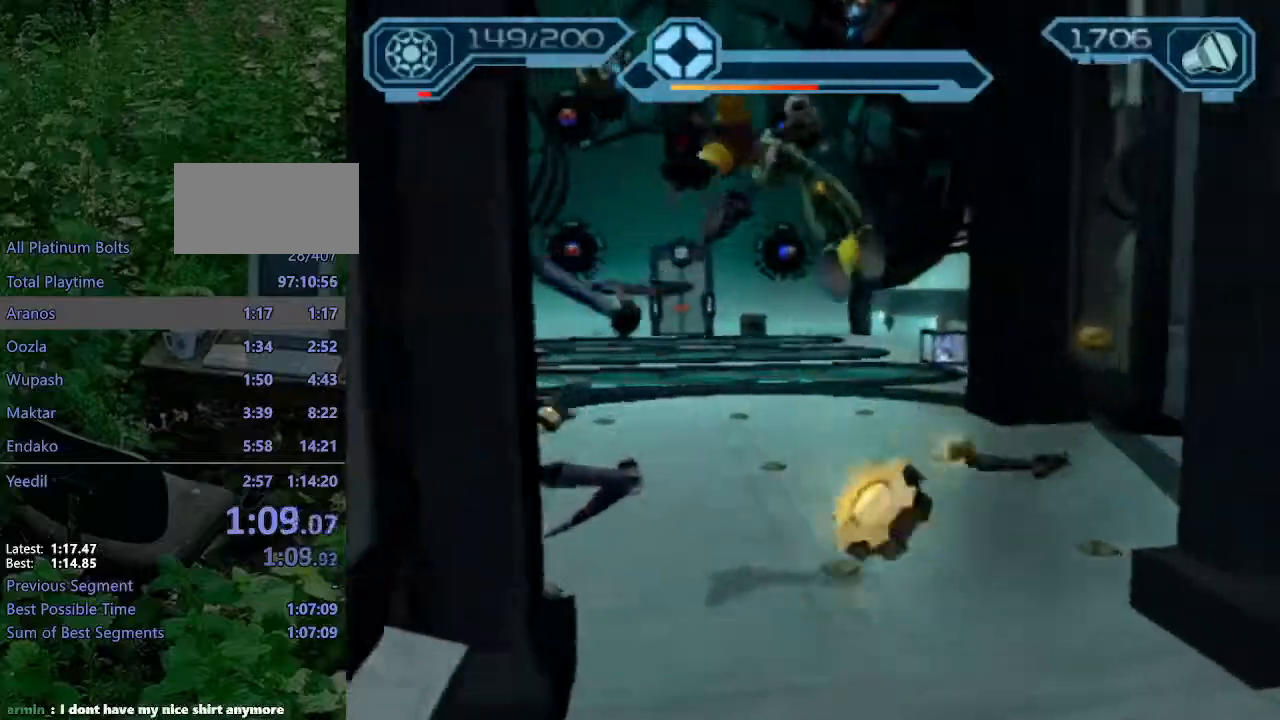
{"buttons": [], "left_stick": "up", "right_stick": "center", "events": [[50, "R1", "up"], [100, "CROSS", "up"]]}
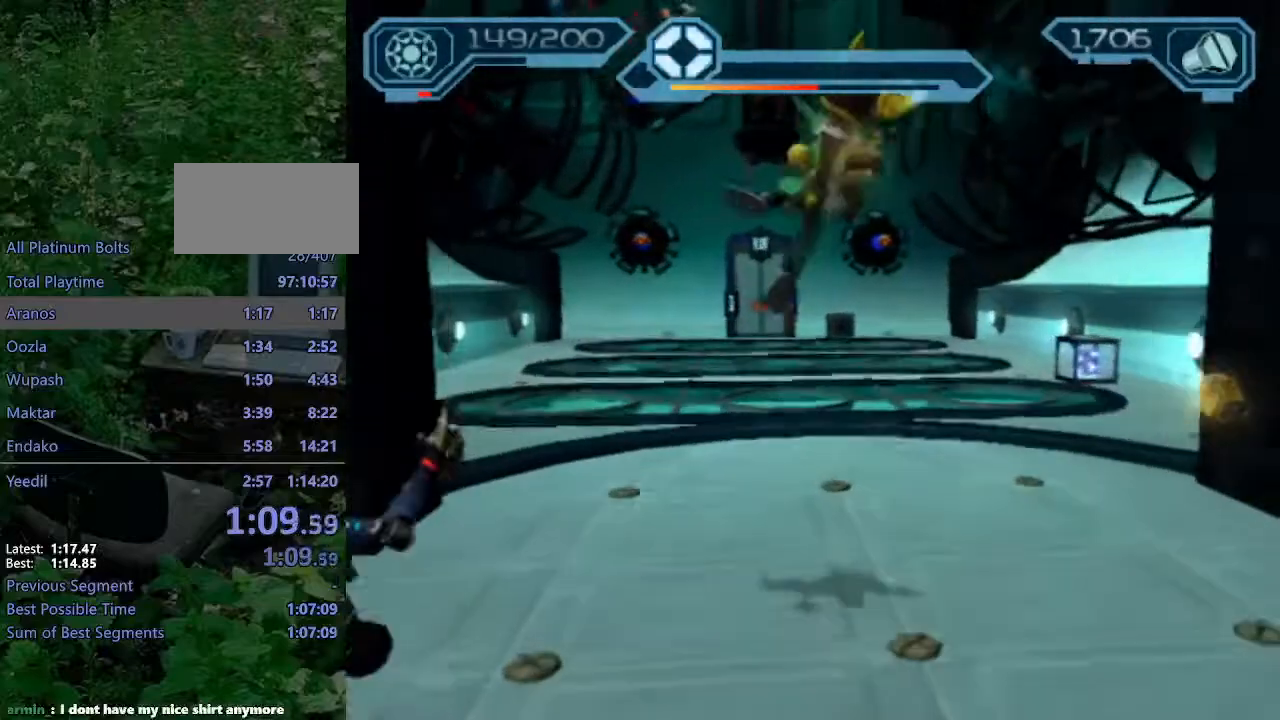
{"buttons": ["CROSS", "R1"], "left_stick": "up", "right_stick": "center", "events": [[117, "CROSS", "down"], [133, "R1", "down"], [150, "left_stick", "up-left"], [300, "left_stick", "up"]]}
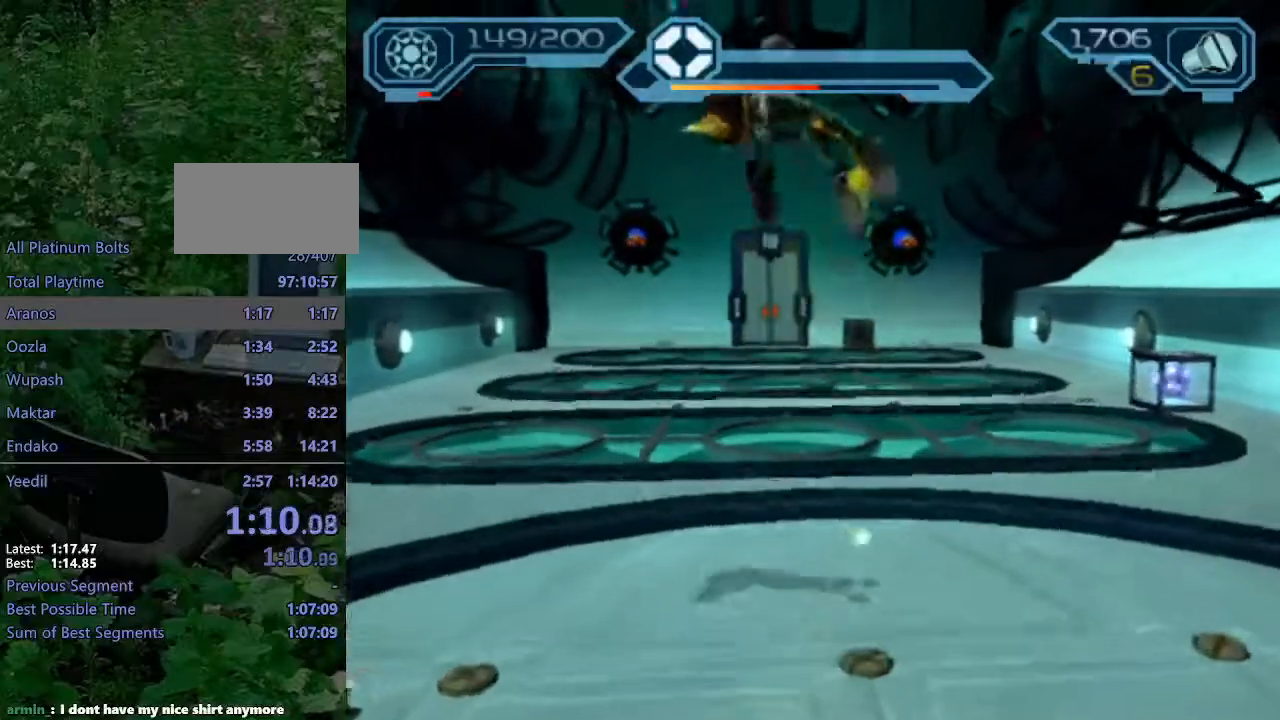
{"buttons": [], "left_stick": "up", "right_stick": "center", "events": [[50, "R1", "up"], [83, "CROSS", "up"]]}
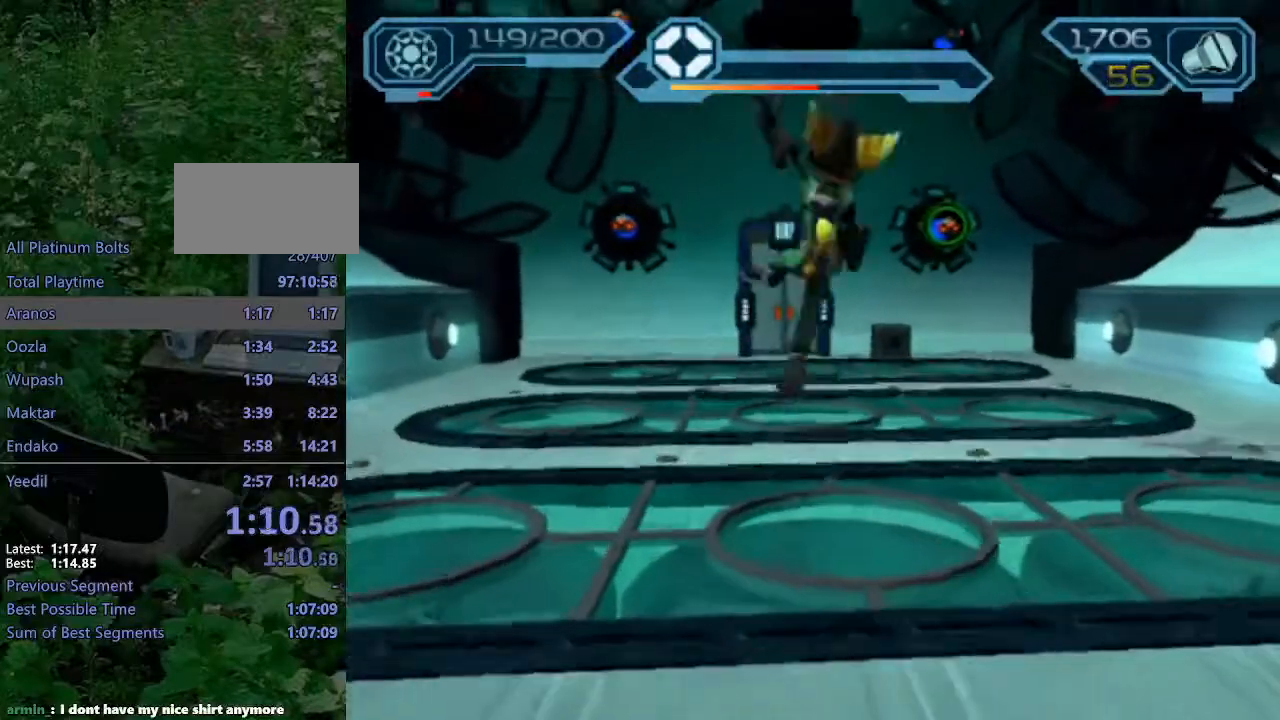
{"buttons": [], "left_stick": "up", "right_stick": "center", "events": [[117, "CROSS", "down"], [133, "R1", "down"], [150, "left_stick", "up-left"], [183, "CIRCLE", "down"], [317, "left_stick", "up"], [450, "R1", "up"], [467, "CIRCLE", "up"], [467, "CROSS", "up"]]}
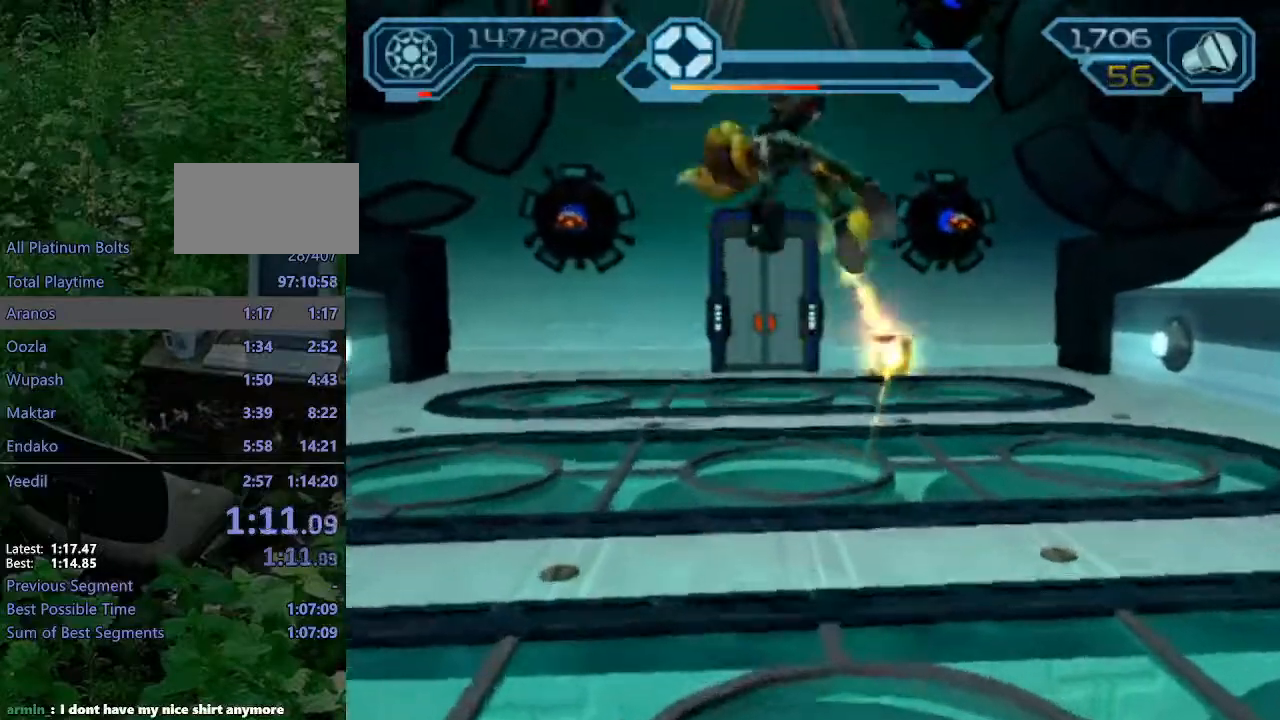
{"buttons": [], "left_stick": "up", "right_stick": "center", "events": []}
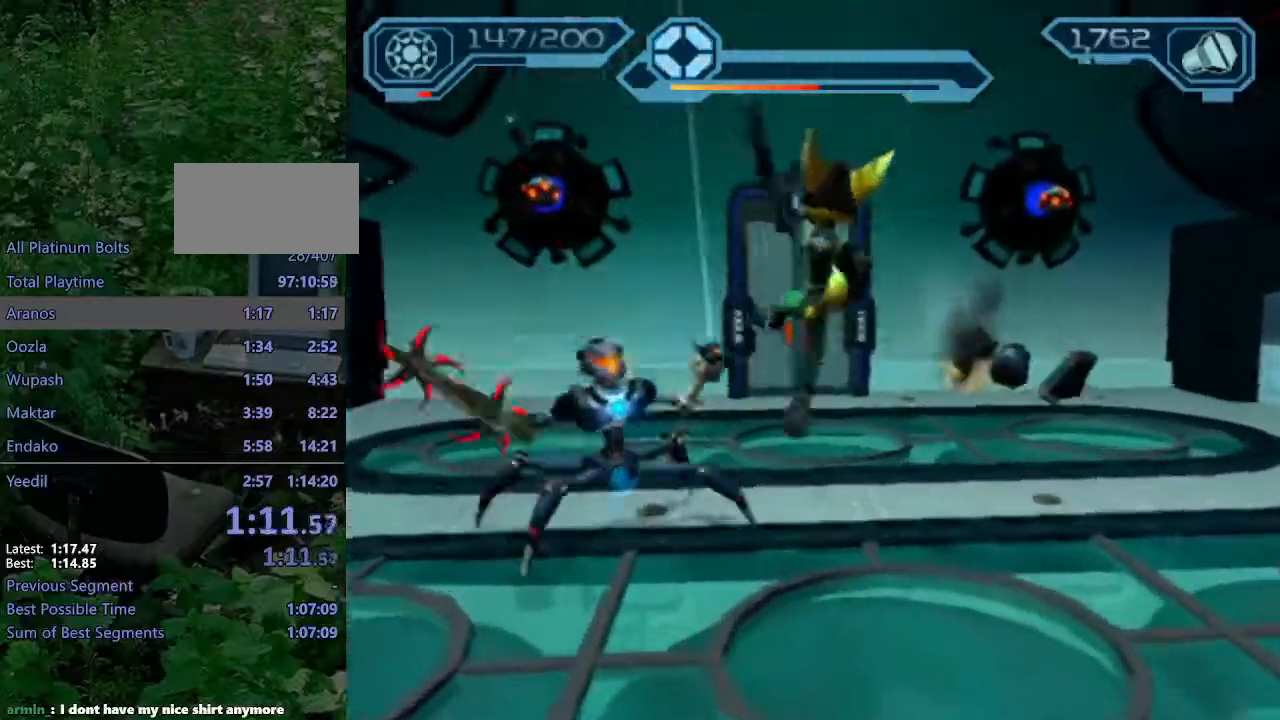
{"buttons": [], "left_stick": "up-right", "right_stick": "center", "events": [[67, "CROSS", "down"], [67, "left_stick", "up-left"], [83, "R1", "down"], [150, "CIRCLE", "down"], [433, "R1", "up"], [433, "left_stick", "up-right"], [450, "CIRCLE", "up"], [450, "CROSS", "up"]]}
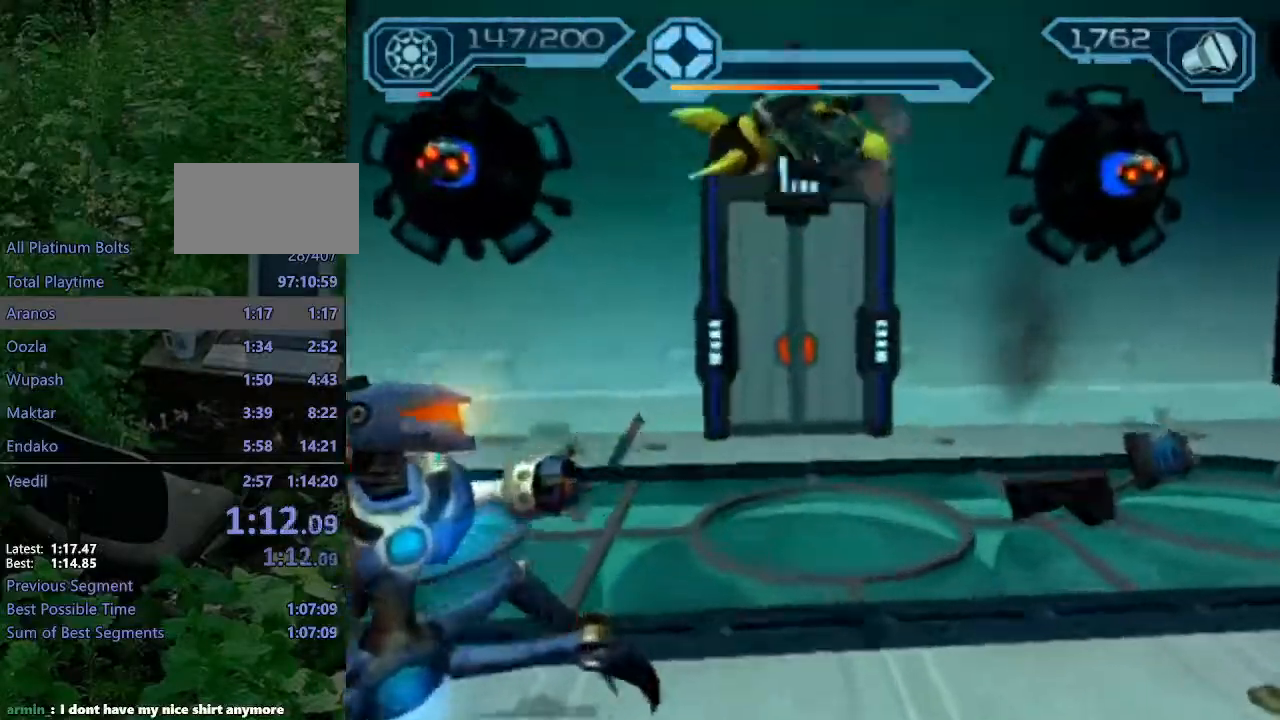
{"buttons": [], "left_stick": "up-right", "right_stick": "center", "events": [[100, "left_stick", "up"], [183, "right_stick", "right"], [283, "left_stick", "up-right"], [417, "right_stick", "center"]]}
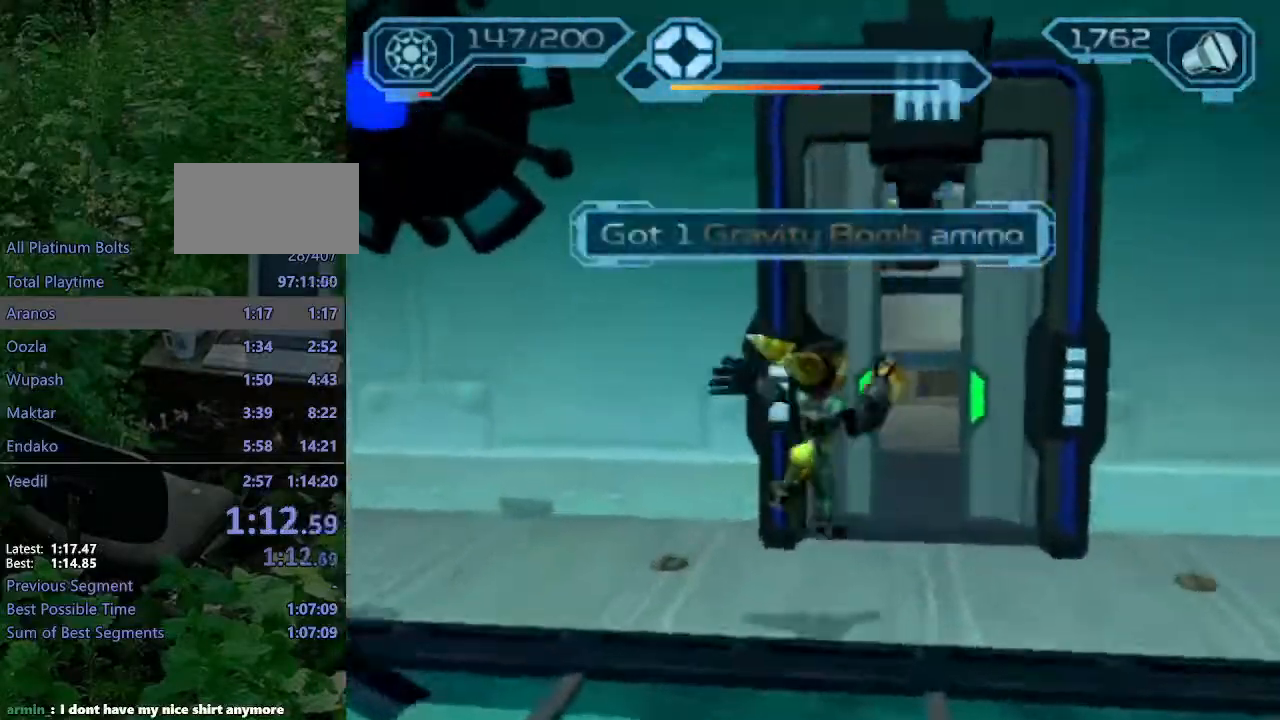
{"buttons": [], "left_stick": "up", "right_stick": "right", "events": [[17, "CROSS", "down"], [133, "CROSS", "up"], [300, "left_stick", "up"], [400, "right_stick", "right"]]}
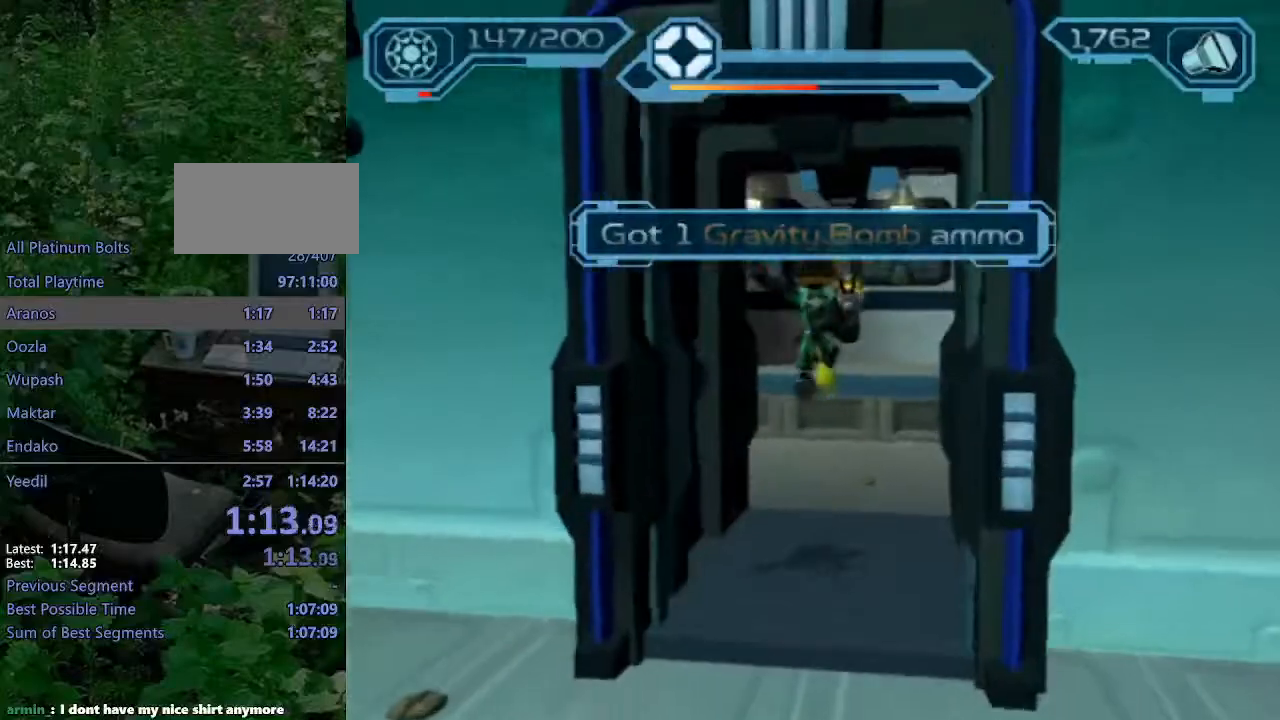
{"buttons": ["CROSS", "R1"], "left_stick": "up-right", "right_stick": "center", "events": [[67, "right_stick", "center"], [367, "CROSS", "down"], [400, "R1", "down"], [433, "left_stick", "up-right"]]}
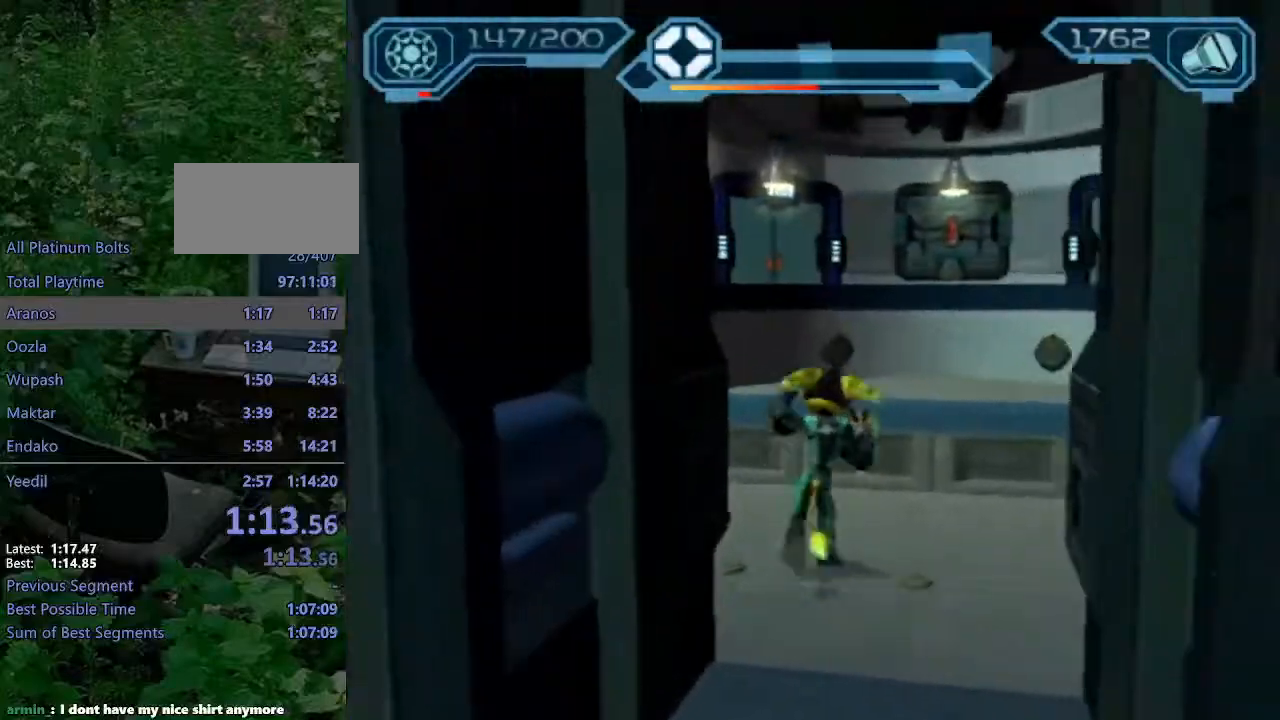
{"buttons": [], "left_stick": "up", "right_stick": "center", "events": [[150, "left_stick", "up"], [300, "R1", "up"], [333, "CROSS", "up"]]}
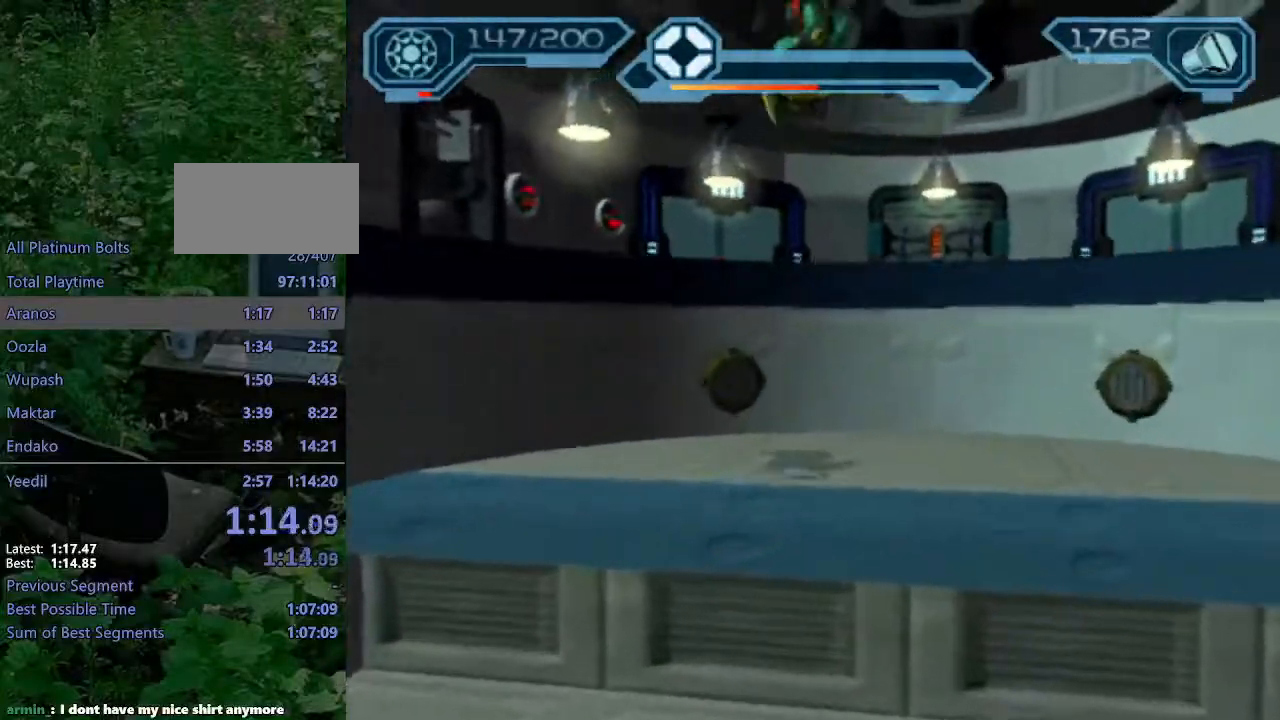
{"buttons": ["CROSS", "R1"], "left_stick": "up-left", "right_stick": "center", "events": [[133, "CROSS", "down"], [150, "R1", "down"], [167, "left_stick", "up-left"]]}
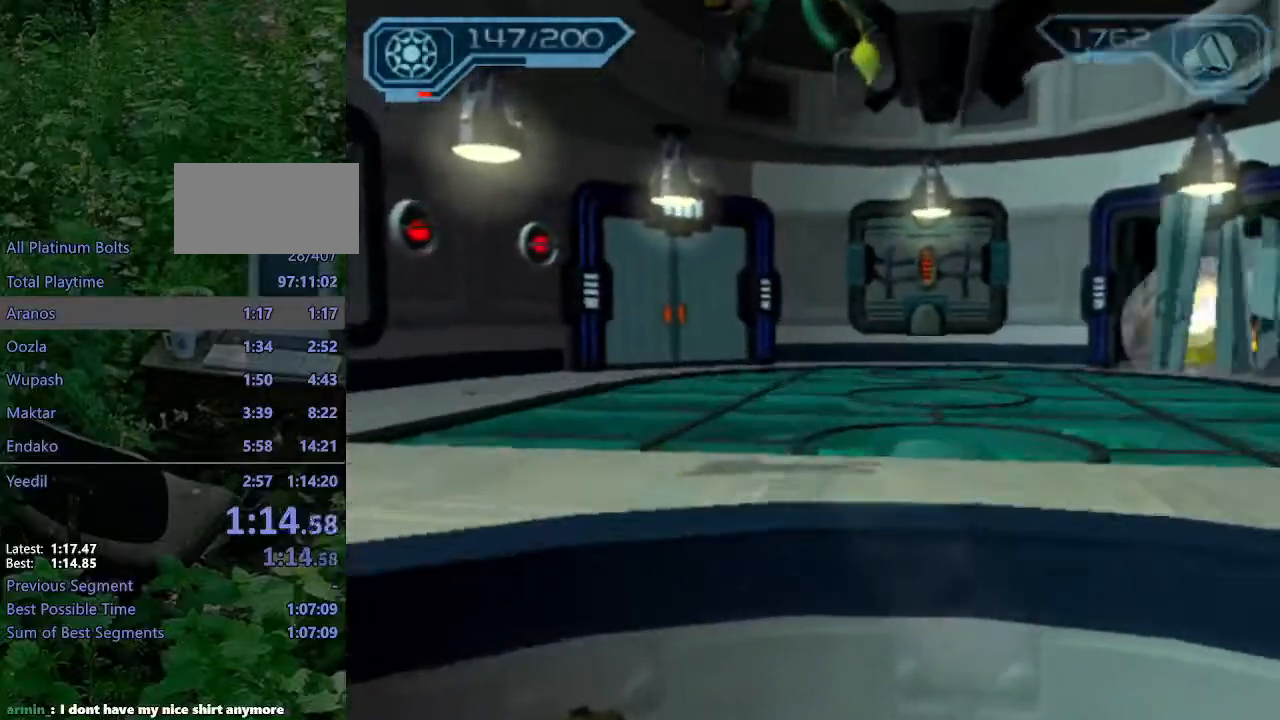
{"buttons": [], "left_stick": "up", "right_stick": "center", "events": [[67, "R1", "up"], [83, "CROSS", "up"], [417, "left_stick", "up"]]}
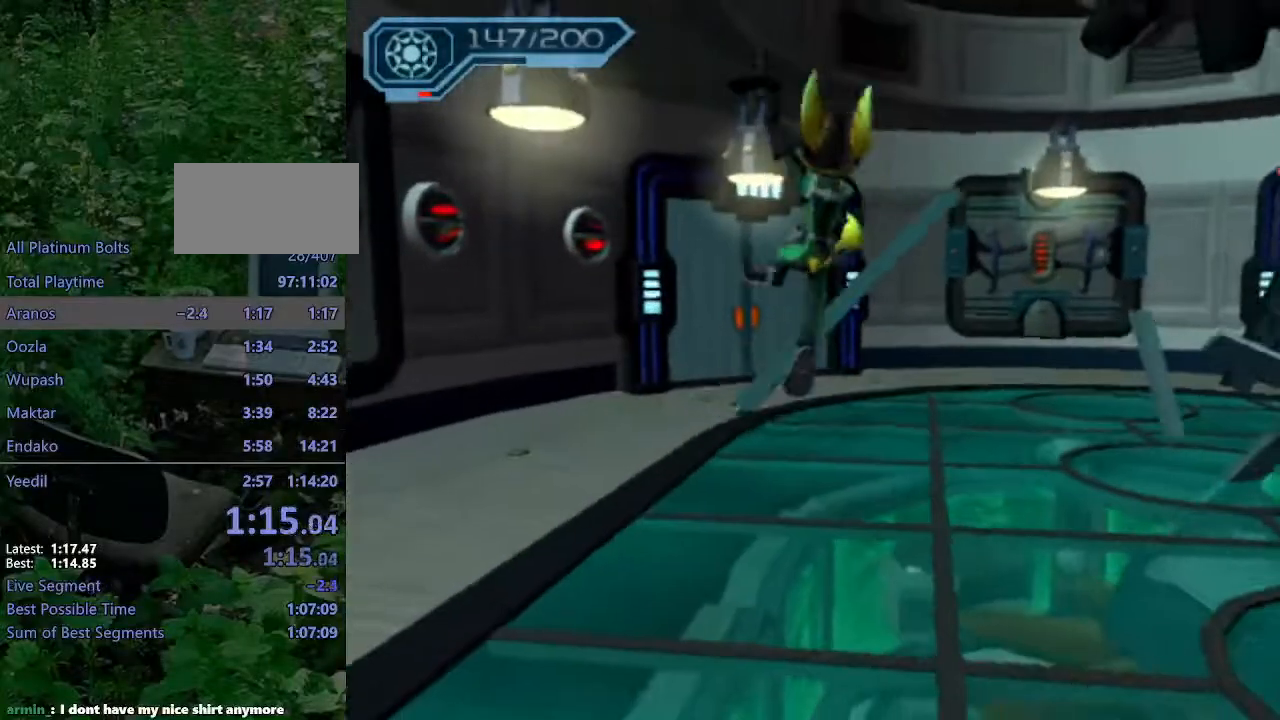
{"buttons": ["CROSS", "R1"], "left_stick": "up", "right_stick": "center", "events": [[100, "CROSS", "down"], [100, "R1", "down"]]}
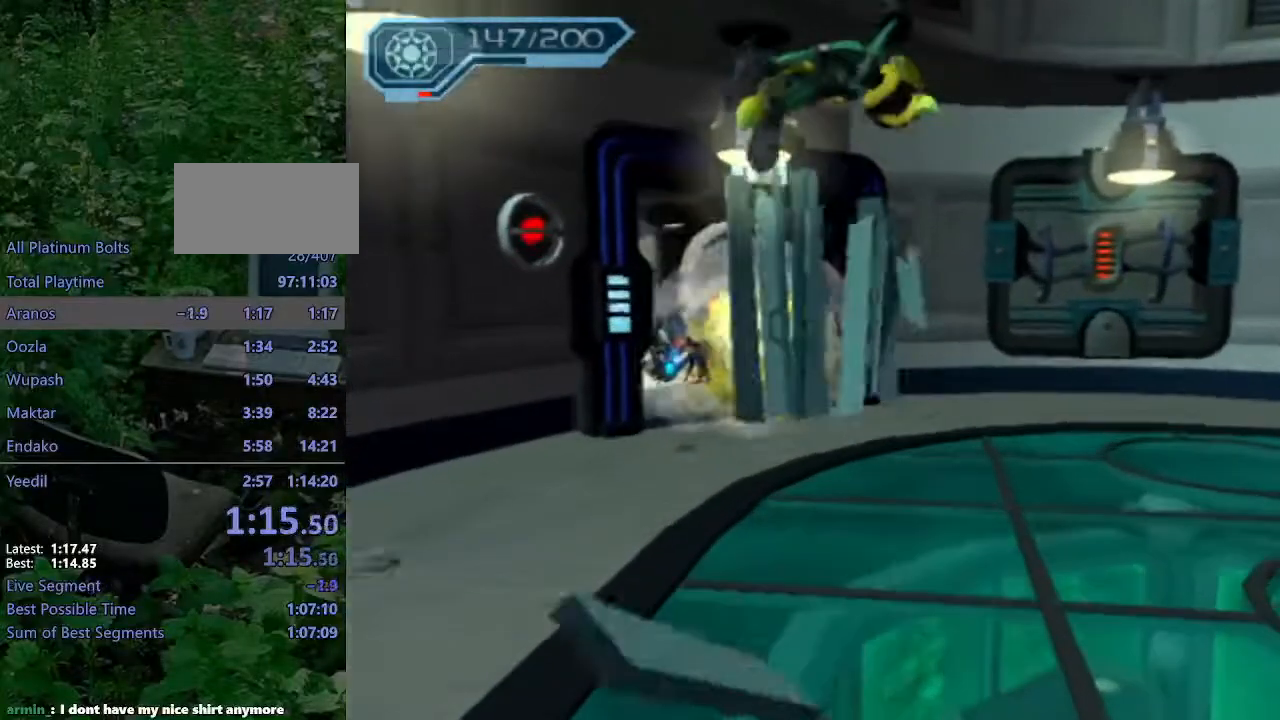
{"buttons": [], "left_stick": "up", "right_stick": "center", "events": [[17, "R1", "up"], [33, "CROSS", "up"]]}
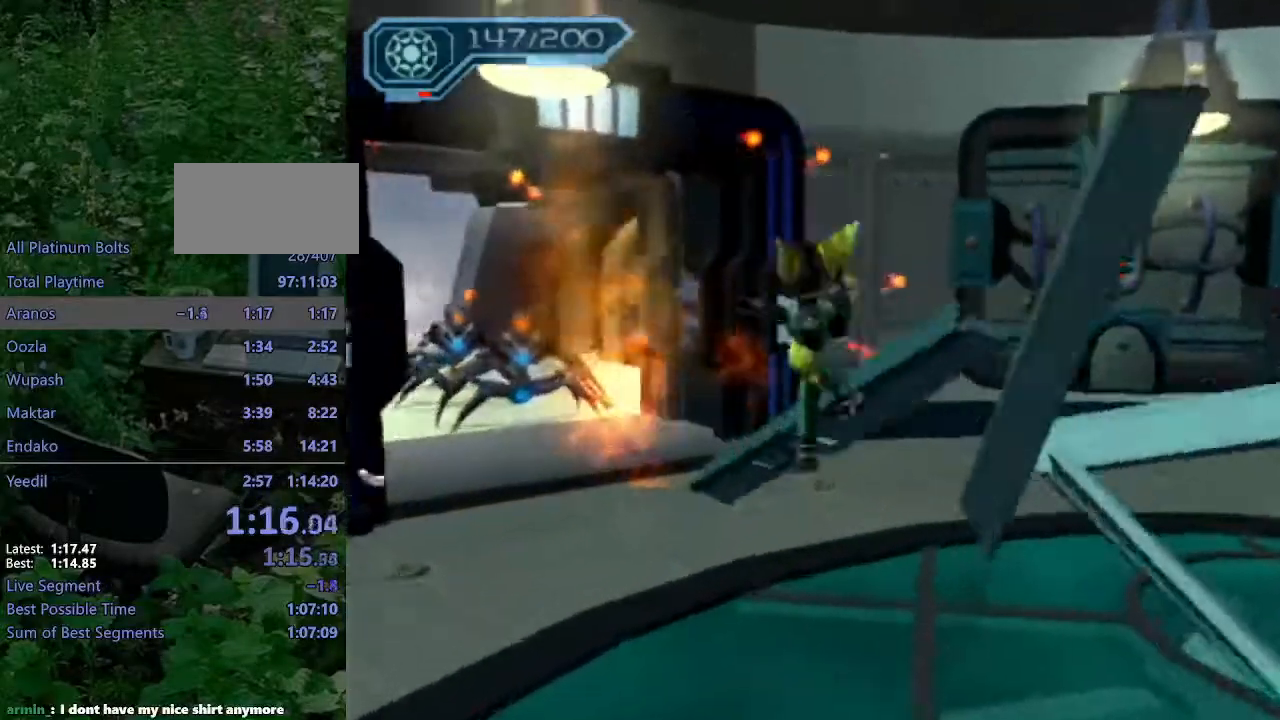
{"buttons": [], "left_stick": "up-left", "right_stick": "center"}
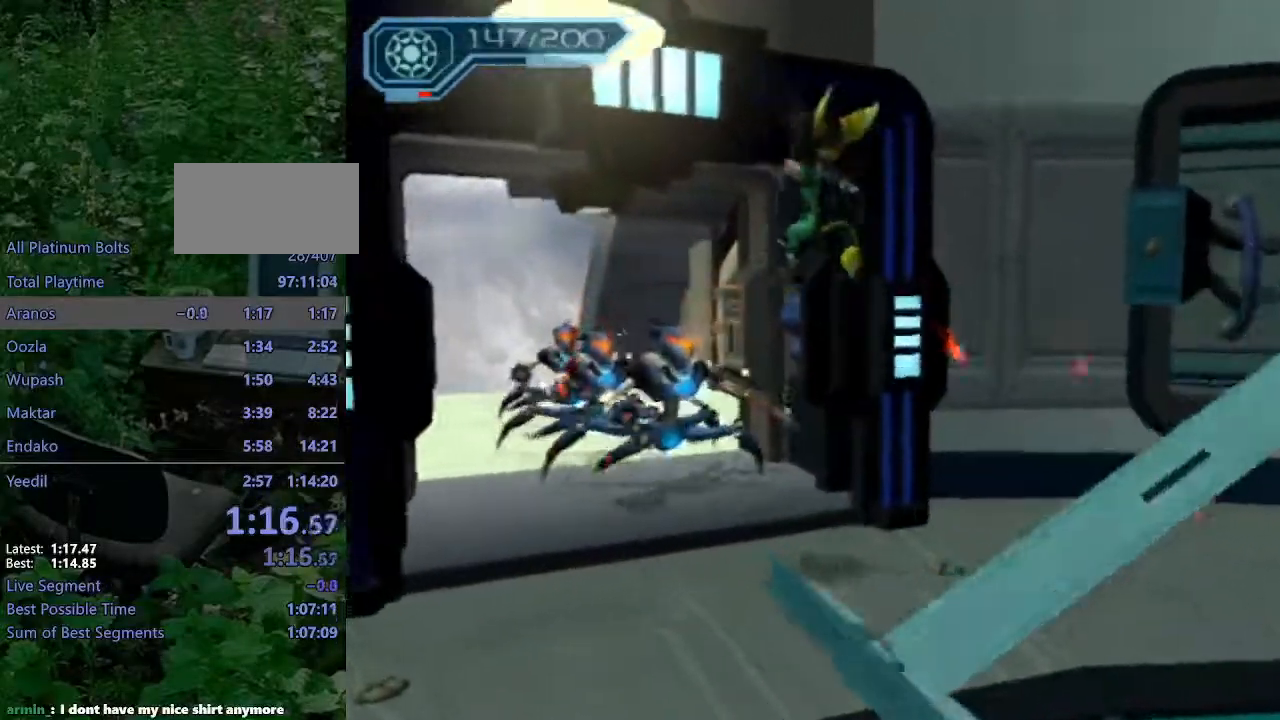
{"buttons": [], "left_stick": "center", "right_stick": "center", "events": [[233, "left_stick", "center"]]}